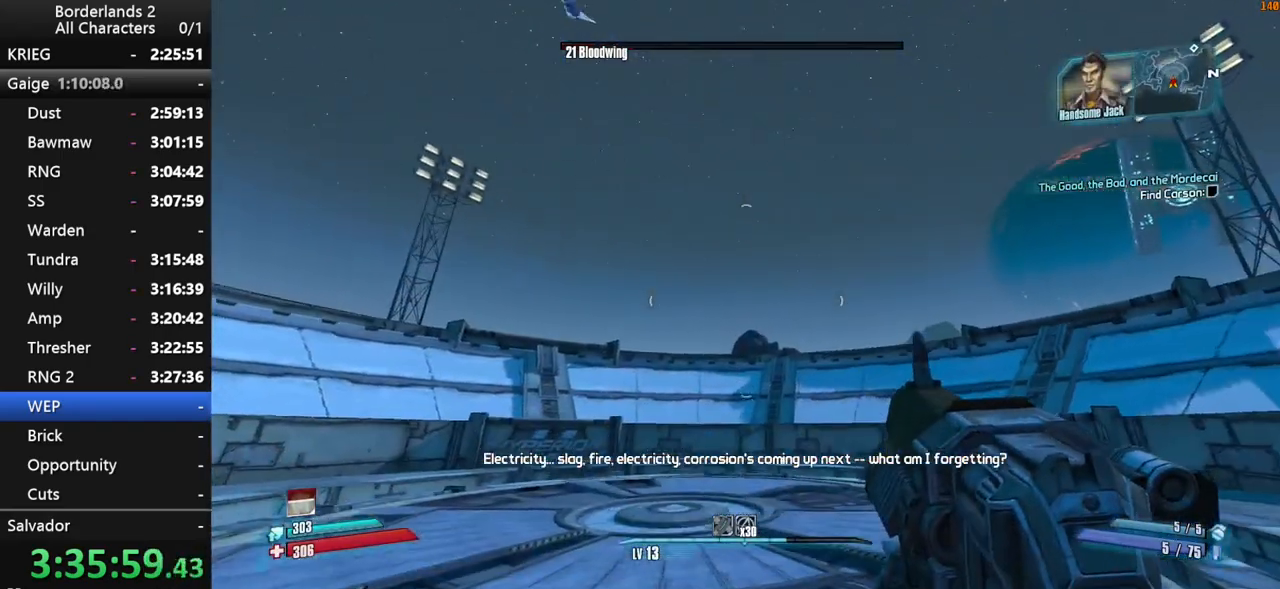
Gameplay with keyboard and mouse; each line is a JSON object with the keys and mouse buttons held at the frame after it. "events" lists presses ("down") and releases ("up") of "1", "2", "3", "4", "a", "b", "c", "ctrl", "d", "down", "e", "end", "escape", "f", "g", "left", "q", "r", "return", "right", "s", "shift", "space", "t", "tab", "up", "v", "w", "x", "y", "z", "mouse_left", "mouse_middle", "mouse_right", "mouse_wheel_up" and "mouse_wheel_down" between this image and that frame as [ms after this image, input, new state], when the widget could be followed in between. "mouse_left", "mouse_middle", "mouse_right", "mouse_wheel_up", "mouse_wheel_down" = the "left", "middle", "right", "wheel_up", "wheel_down" buttons of the "mouse" list. No other keys are recorded. "mouse_move" is the direction in which the mouse moves at that frame (one of eight, or "still"), when it could be read. Not read: other_keys.
{"keys": [], "mouse": [], "mouse_move": "still", "events": []}
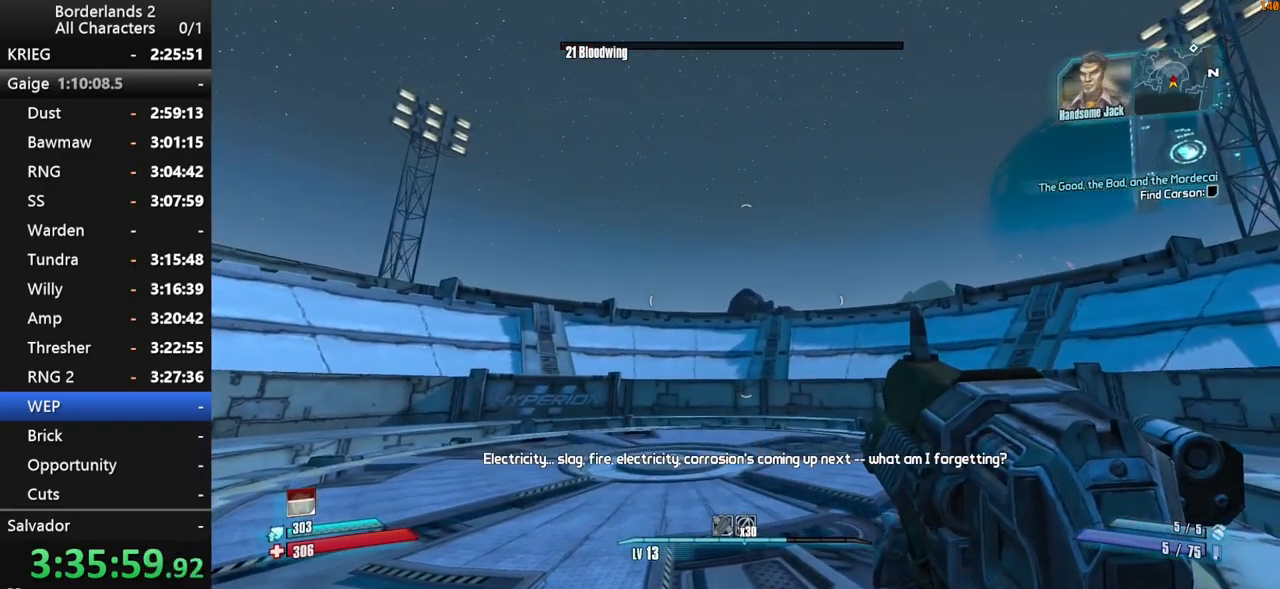
{"keys": [], "mouse": [], "mouse_move": "still", "events": []}
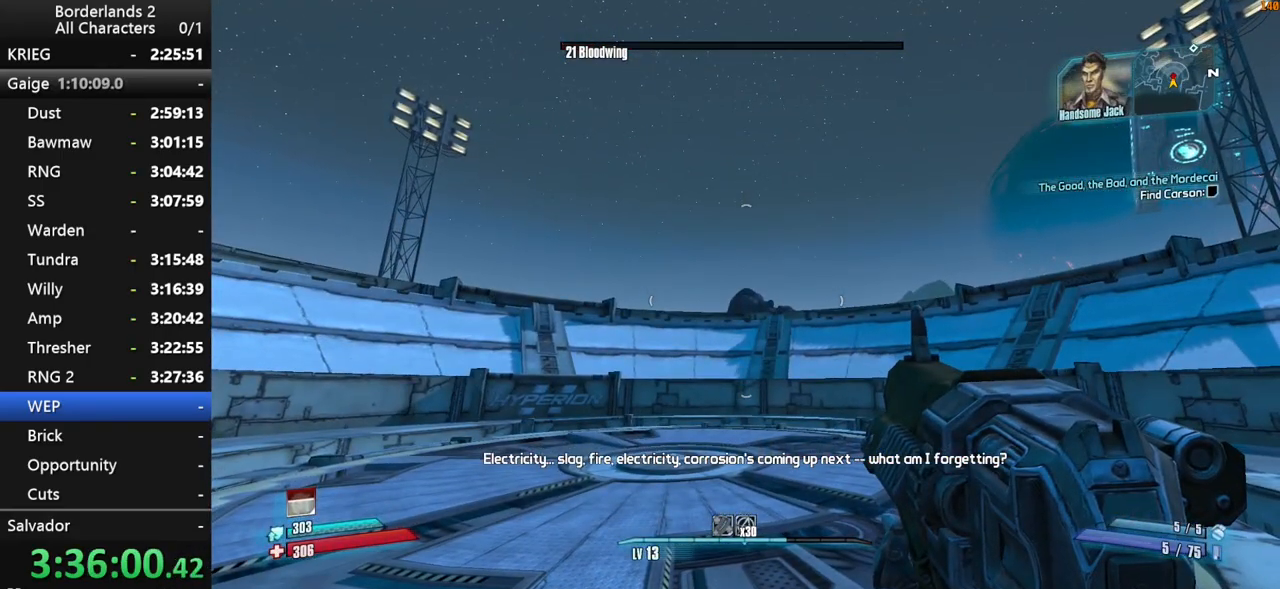
{"keys": [], "mouse": [], "mouse_move": "still", "events": []}
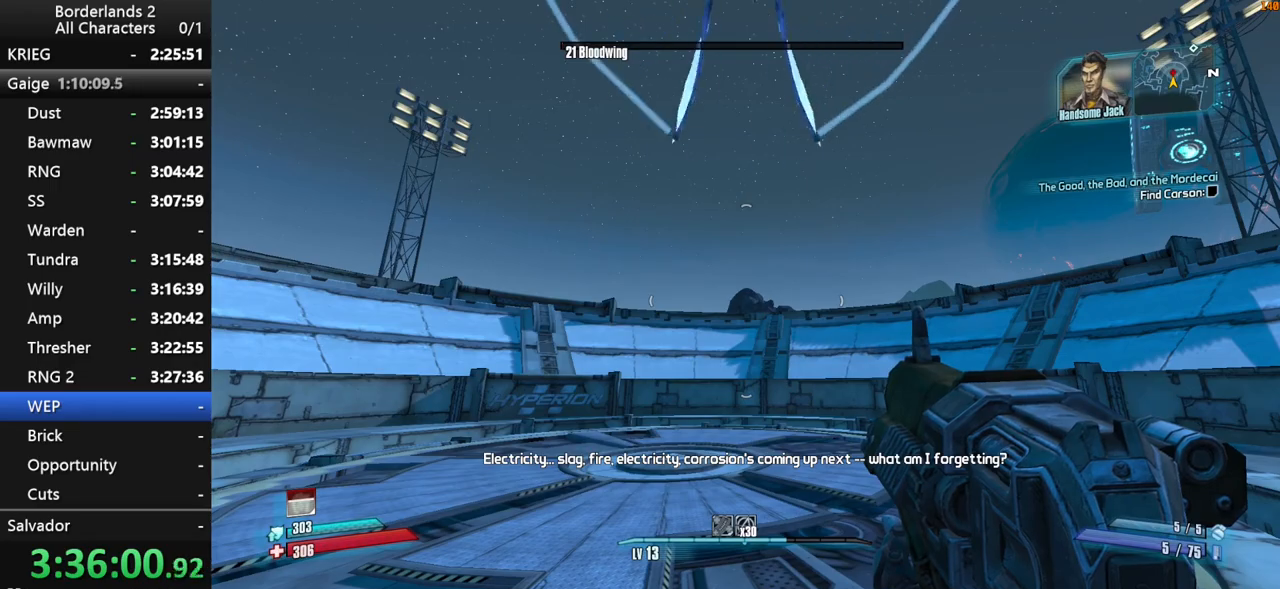
{"keys": [], "mouse": [], "mouse_move": "still", "events": []}
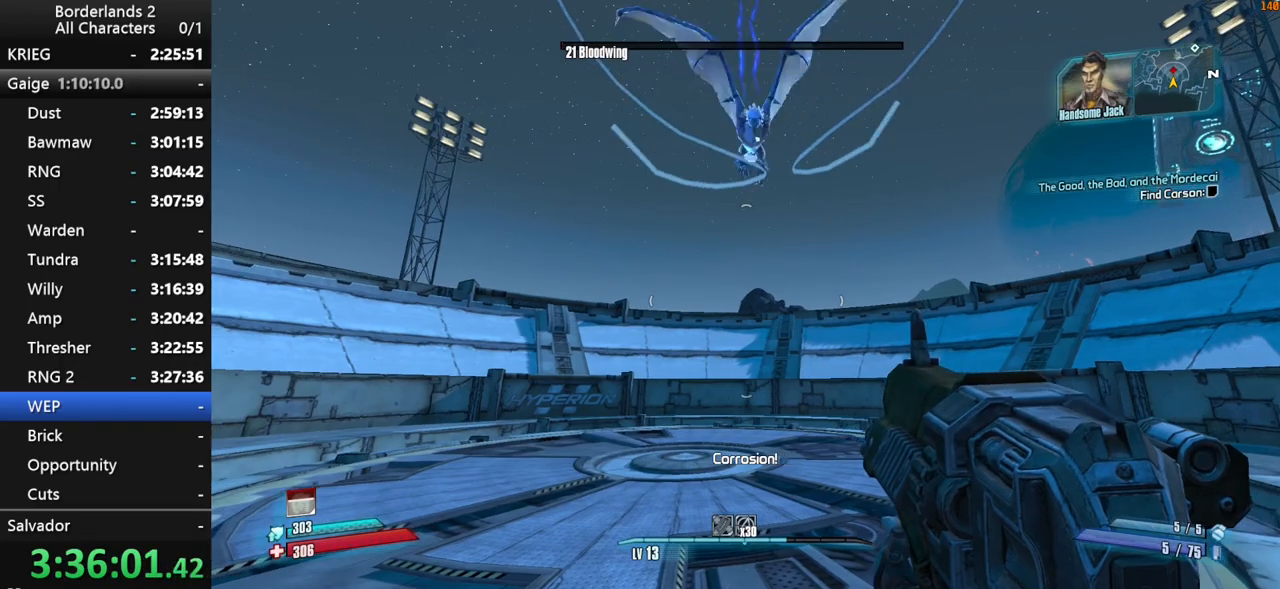
{"keys": [], "mouse": [], "mouse_move": "still", "events": []}
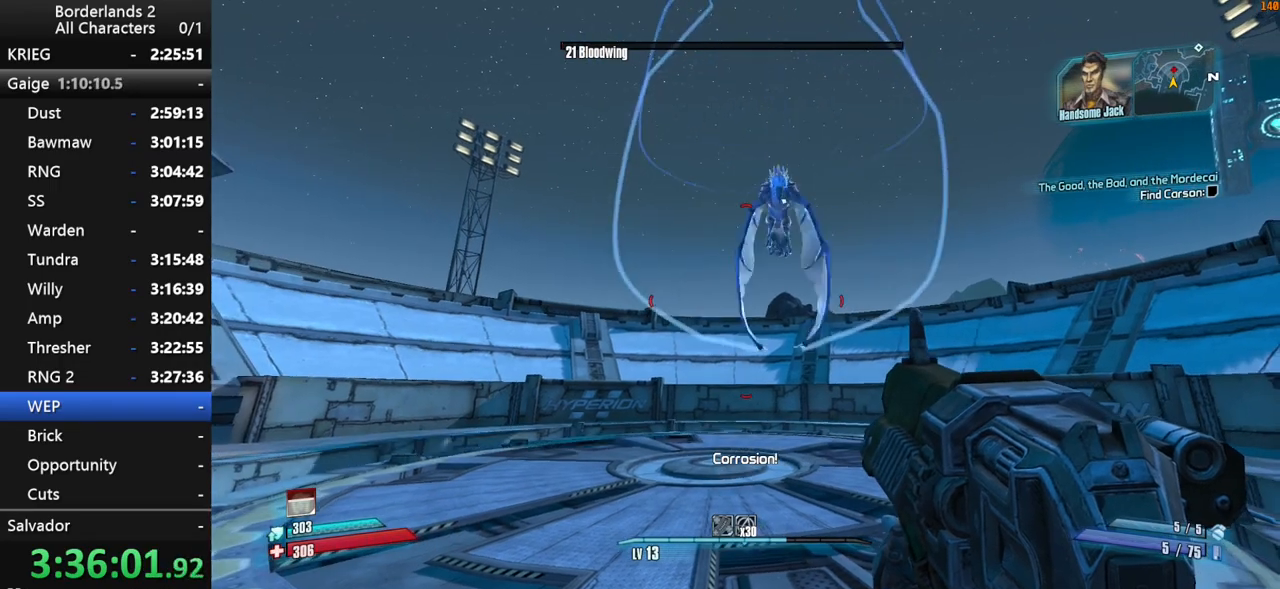
{"keys": [], "mouse": [], "mouse_move": "still", "events": []}
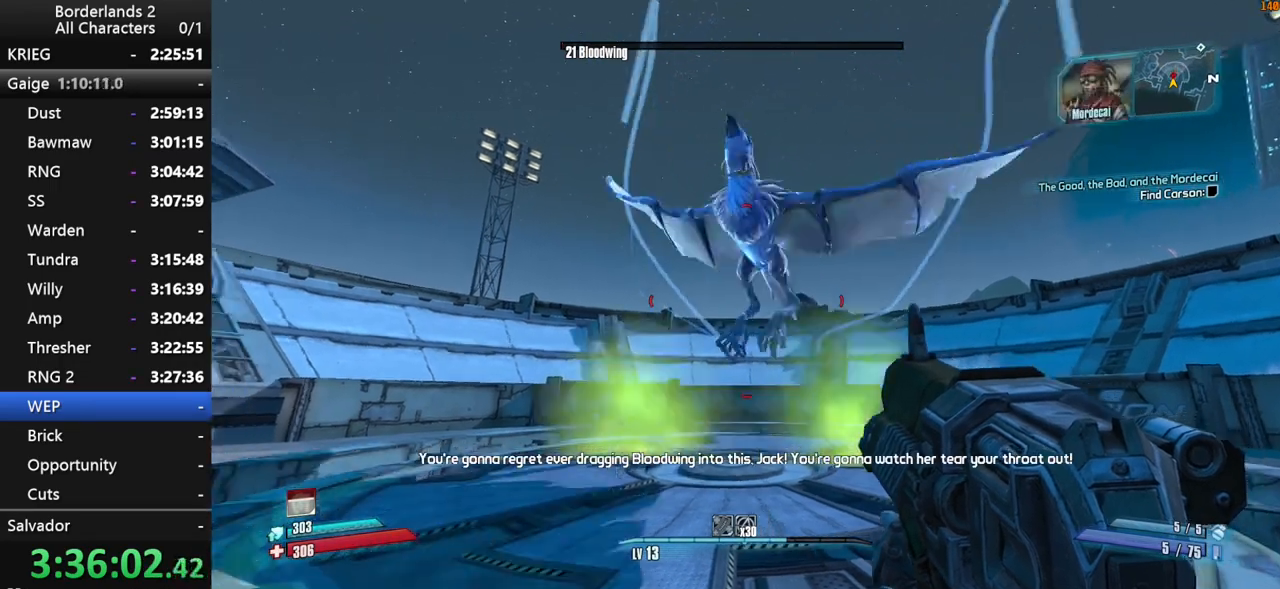
{"keys": ["shift"], "mouse": ["wheel_down"], "mouse_move": "up", "events": [[217, "a", "down"], [267, "w", "down"], [317, "a", "up"], [317, "shift", "down"], [400, "mouse_wheel_down", "down"], [400, "w", "up"]]}
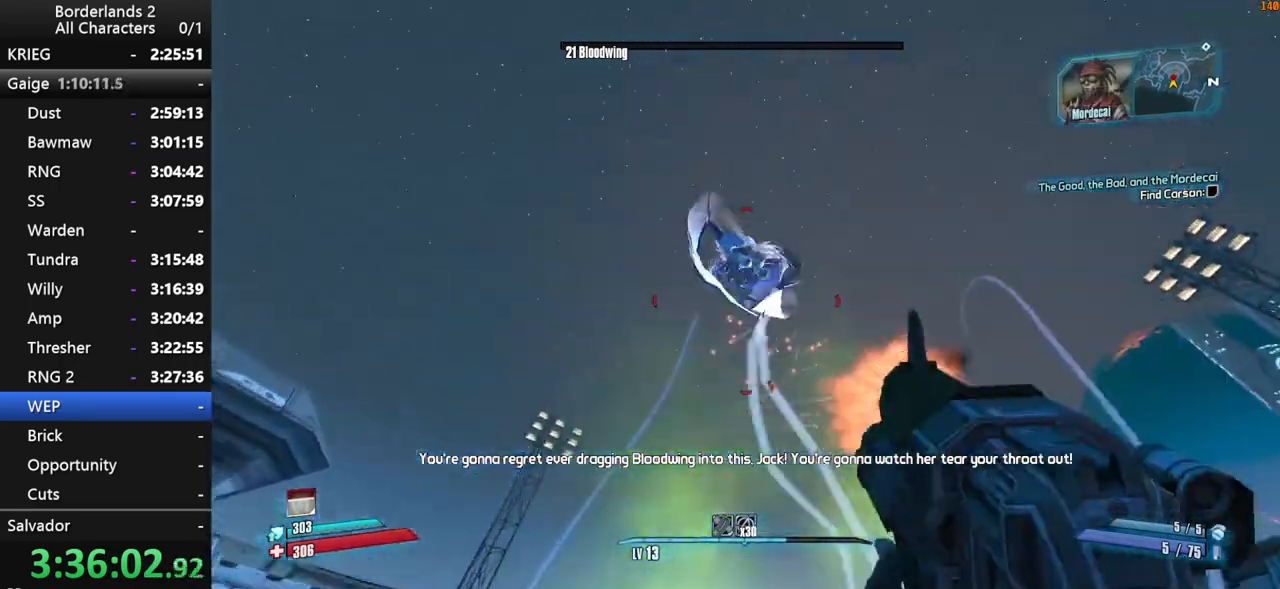
{"keys": ["shift"], "mouse": ["wheel_down"], "mouse_move": "down", "events": [[234, "space", "down"], [317, "space", "up"]]}
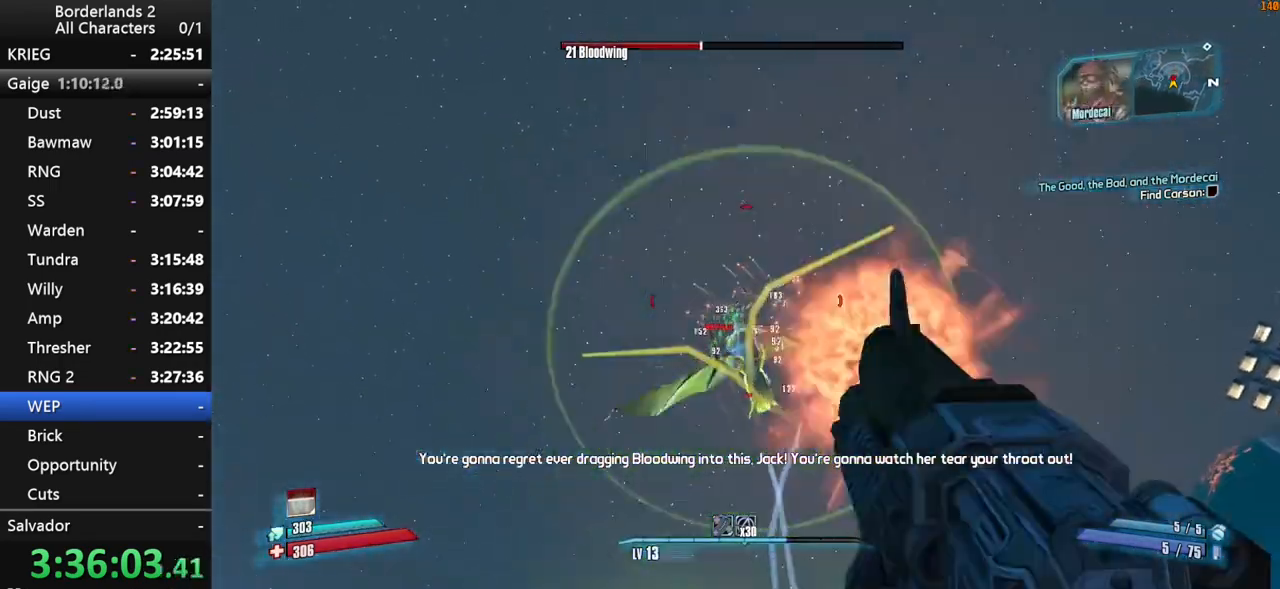
{"keys": ["shift", "space"], "mouse": ["wheel_down"], "mouse_move": "down-left", "events": [[50, "space", "down"], [100, "space", "up"], [200, "space", "down"], [250, "space", "up"], [334, "space", "down"], [384, "space", "up"], [484, "space", "down"]]}
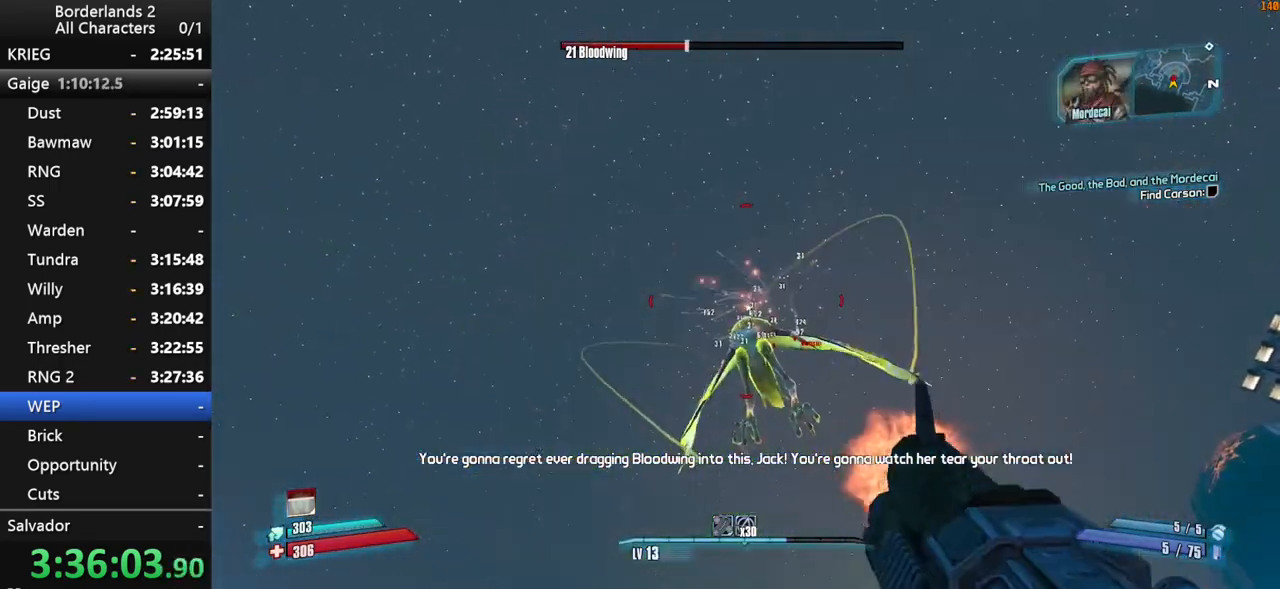
{"keys": ["shift", "space"], "mouse": ["wheel_down"], "mouse_move": "down-left", "events": [[34, "space", "up"], [117, "space", "down"], [167, "space", "up"], [267, "space", "down"], [317, "space", "up"], [350, "space", "down"], [450, "space", "up"], [500, "space", "down"]]}
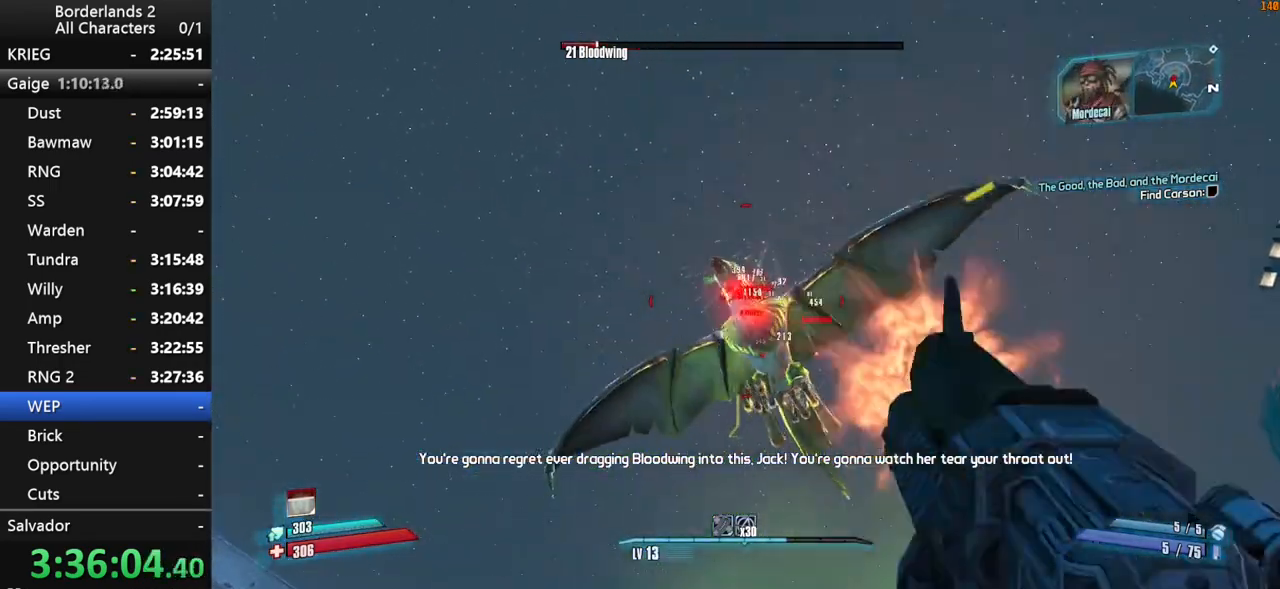
{"keys": [], "mouse": ["wheel_down"], "mouse_move": "down-left", "events": [[50, "space", "up"], [134, "space", "down"], [184, "space", "up"], [284, "space", "down"], [317, "space", "up"], [367, "shift", "up"], [367, "space", "down"], [417, "space", "up"]]}
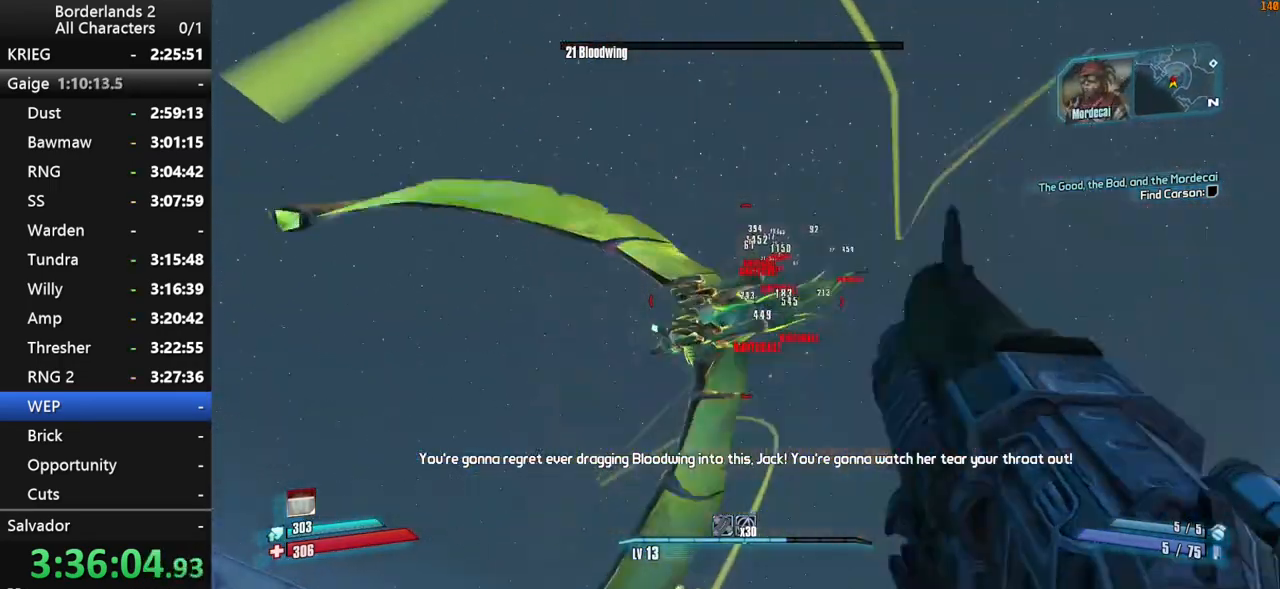
{"keys": [], "mouse": ["wheel_down"], "mouse_move": "right", "events": [[17, "shift", "down"], [100, "shift", "up"], [100, "space", "down"], [150, "space", "up"]]}
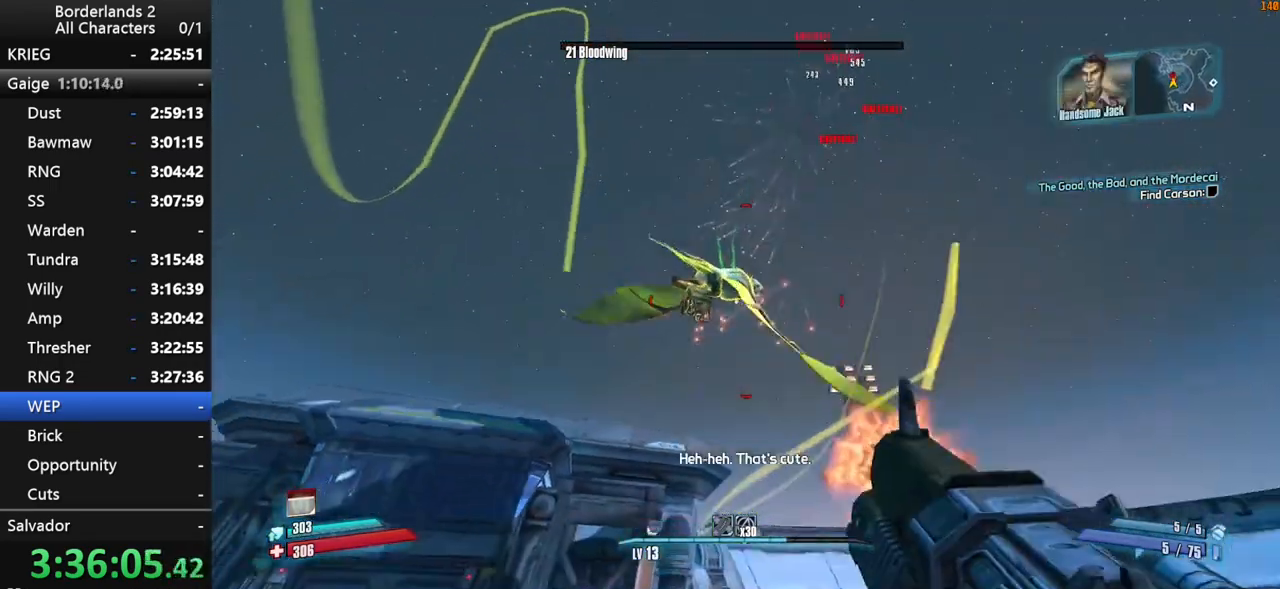
{"keys": [], "mouse": ["wheel_down"], "mouse_move": "right", "events": []}
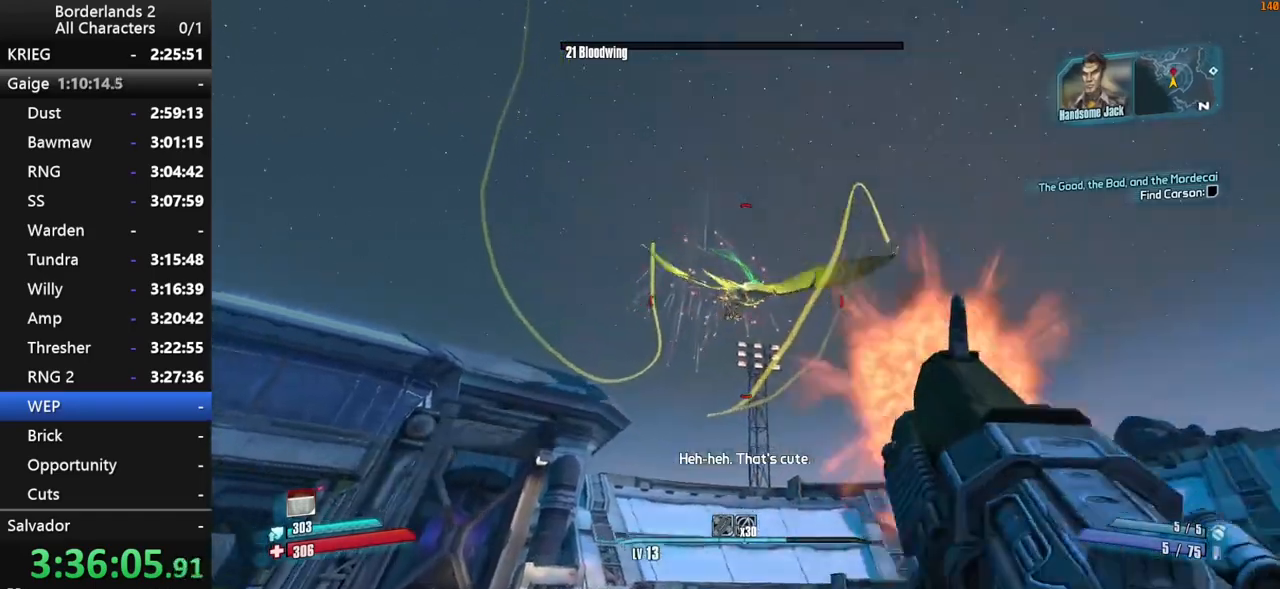
{"keys": ["s"], "mouse": ["wheel_down"], "mouse_move": "right", "events": [[50, "s", "down"], [317, "a", "down"], [467, "a", "up"]]}
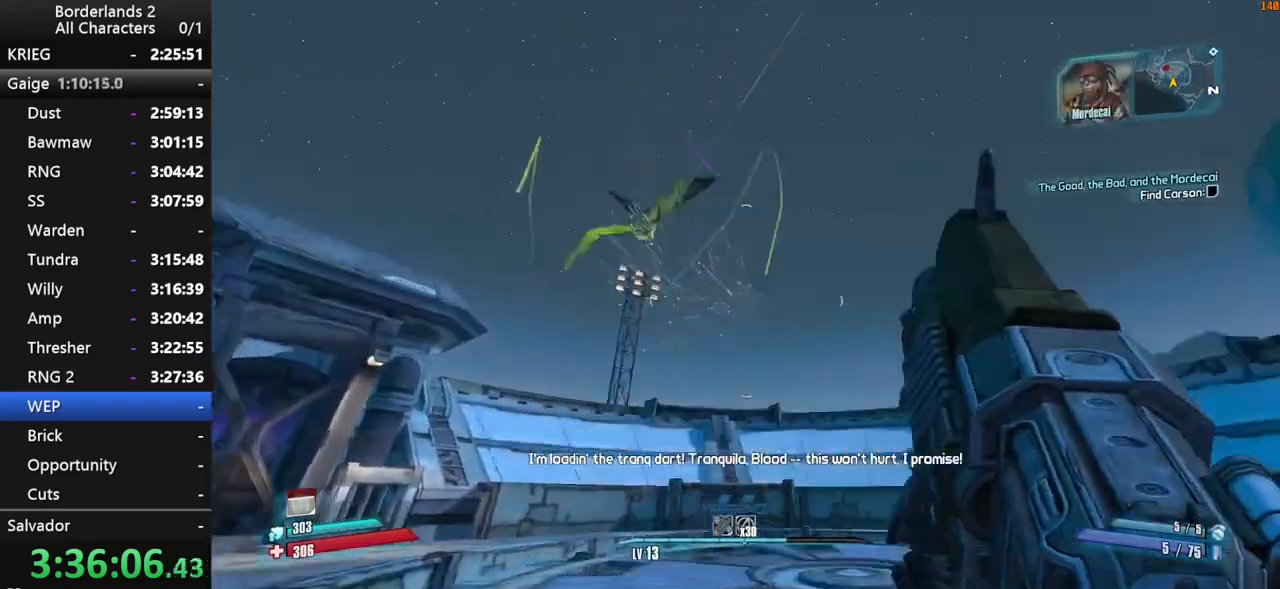
{"keys": ["a", "shift", "w"], "mouse": [], "mouse_move": "up", "events": [[17, "d", "down"], [17, "mouse_wheel_down", "up"], [17, "s", "up"], [67, "shift", "down"], [150, "mouse_wheel_up", "down"], [150, "shift", "up"], [150, "w", "down"], [200, "mouse_wheel_up", "up"], [200, "shift", "down"], [300, "d", "up"], [334, "shift", "up"], [384, "shift", "down"], [434, "a", "down"], [434, "mouse_wheel_down", "down"], [484, "mouse_wheel_down", "up"]]}
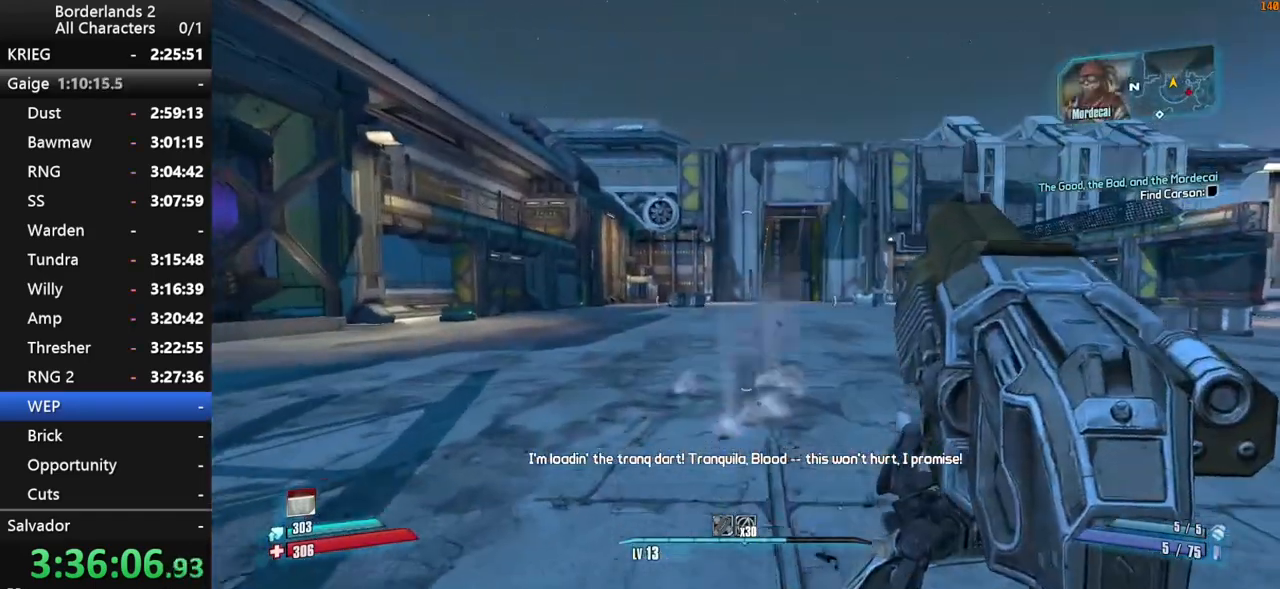
{"keys": ["shift", "w"], "mouse": [], "mouse_move": "up", "events": [[67, "shift", "up"], [267, "shift", "down"], [450, "a", "up"]]}
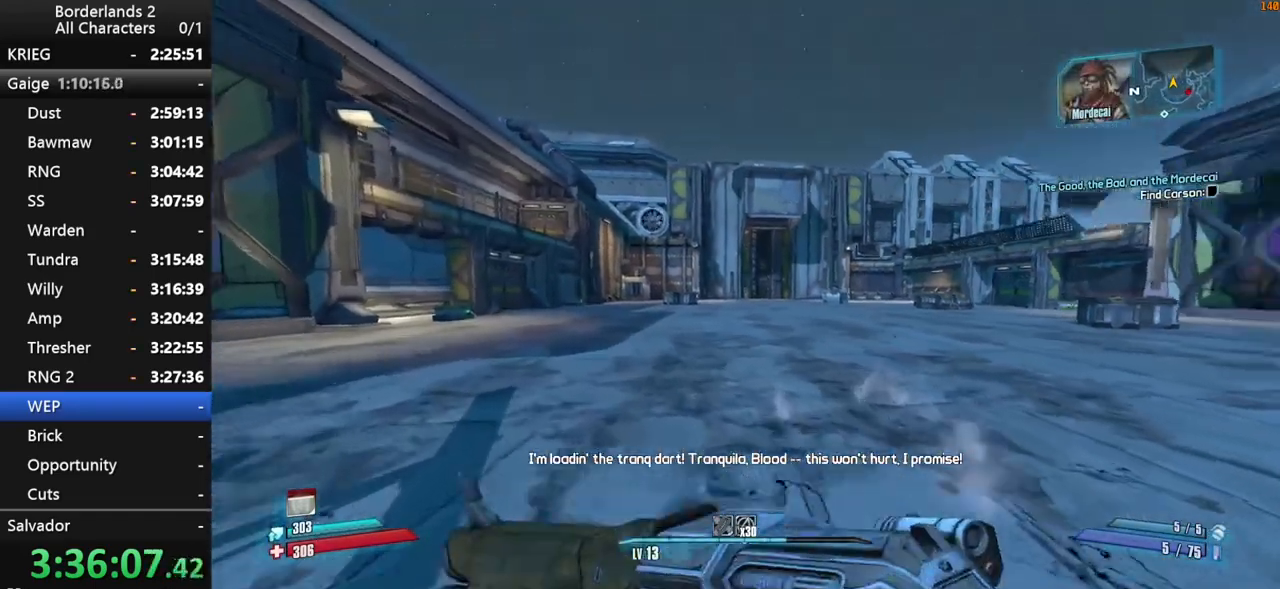
{"keys": ["a", "shift", "w"], "mouse": [], "mouse_move": "still", "events": [[467, "a", "down"]]}
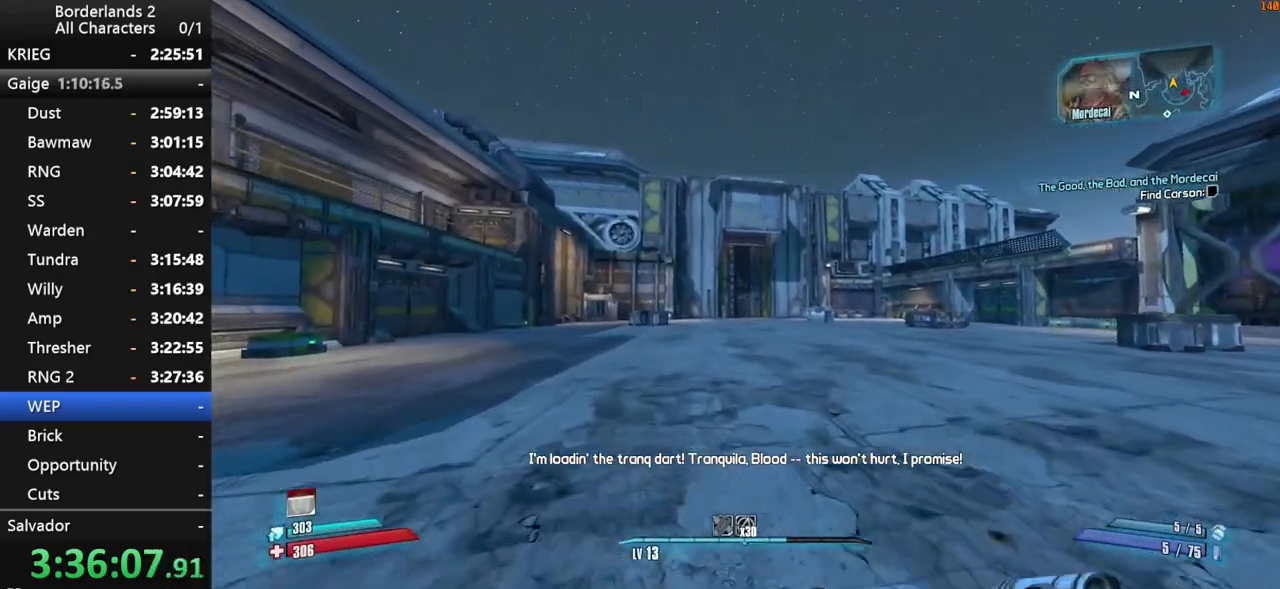
{"keys": ["shift", "w"], "mouse": [], "mouse_move": "still", "events": [[50, "a", "up"]]}
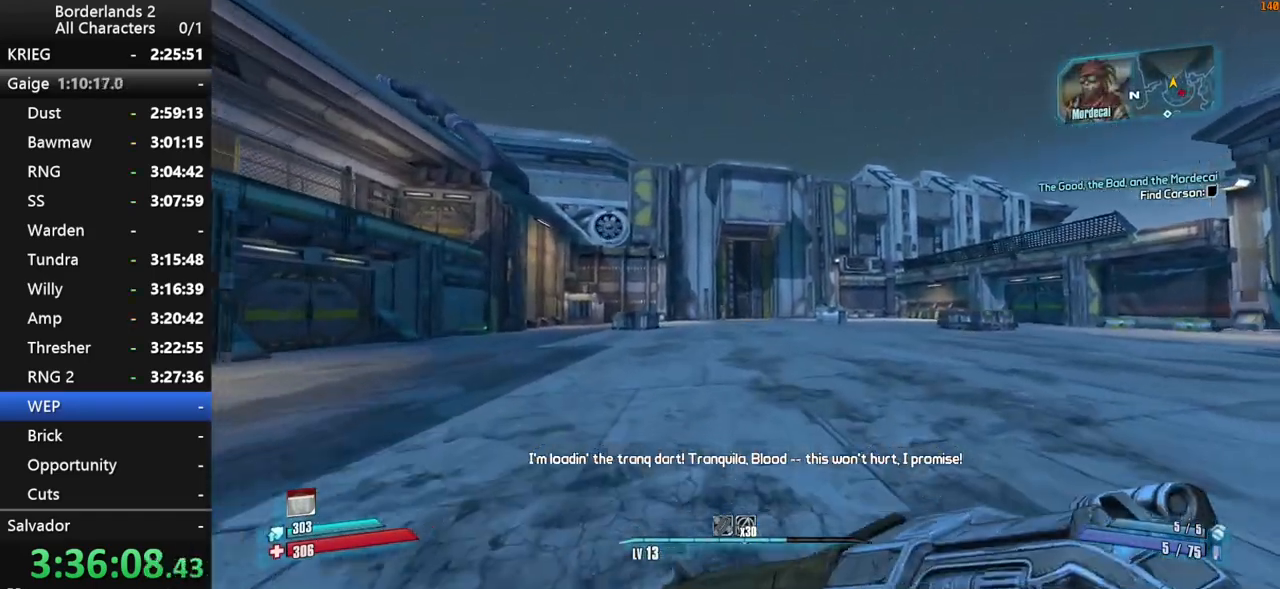
{"keys": ["a", "shift", "w"], "mouse": [], "mouse_move": "still", "events": [[300, "a", "down"]]}
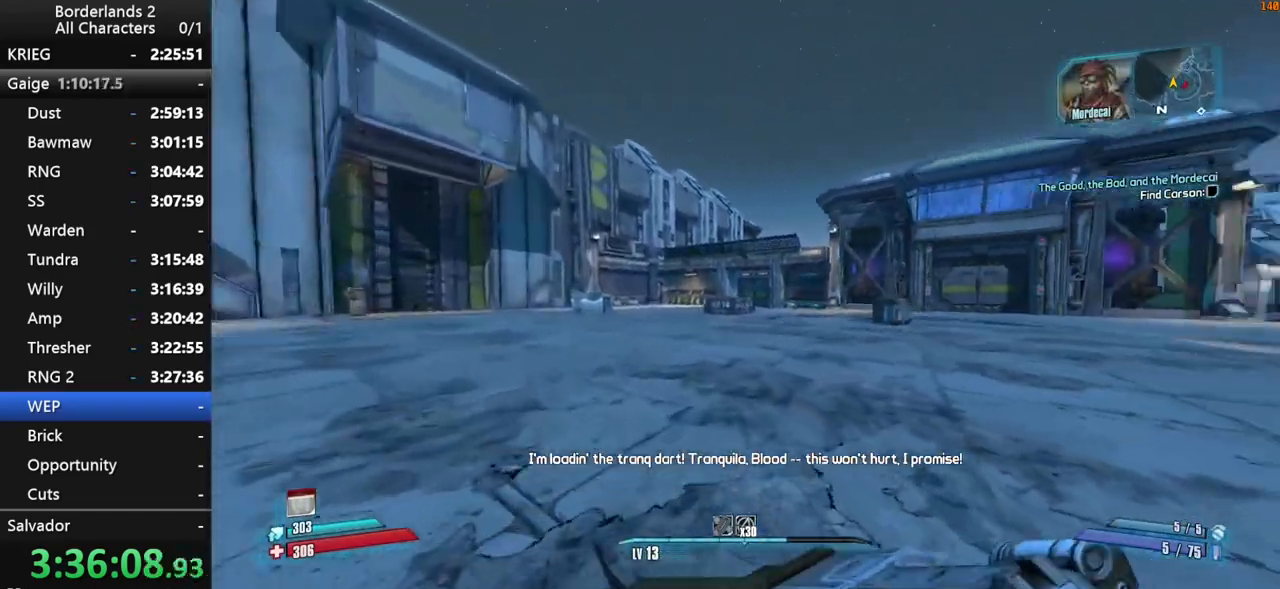
{"keys": ["a", "shift", "w"], "mouse": [], "mouse_move": "still", "events": []}
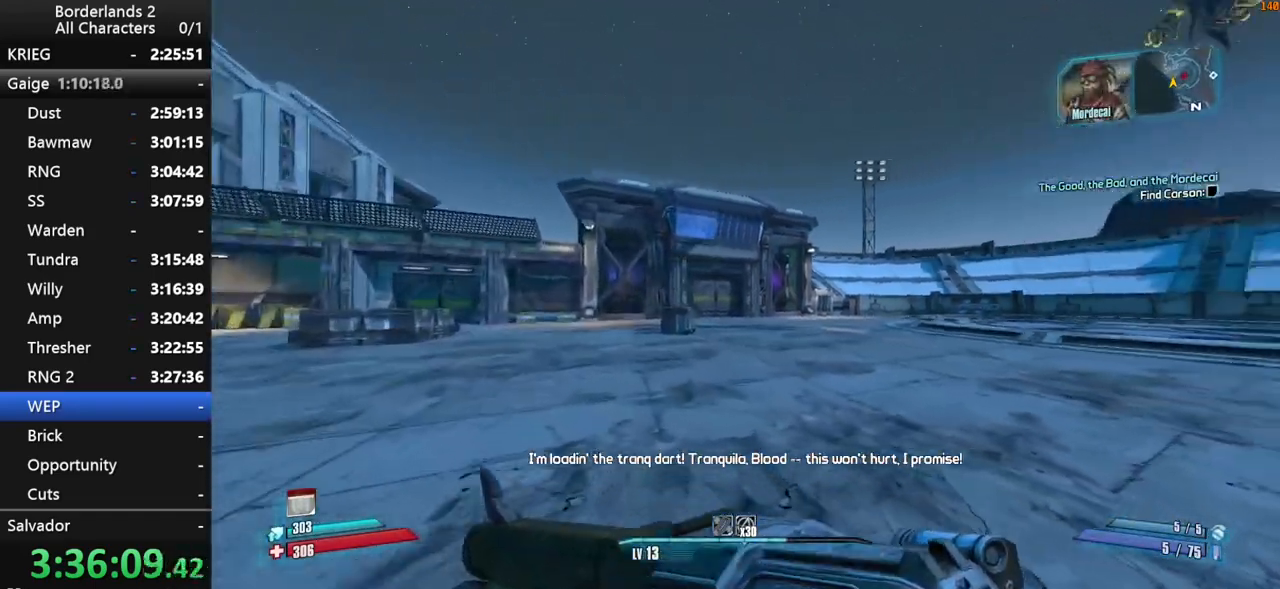
{"keys": ["a", "shift", "w"], "mouse": [], "mouse_move": "right", "events": []}
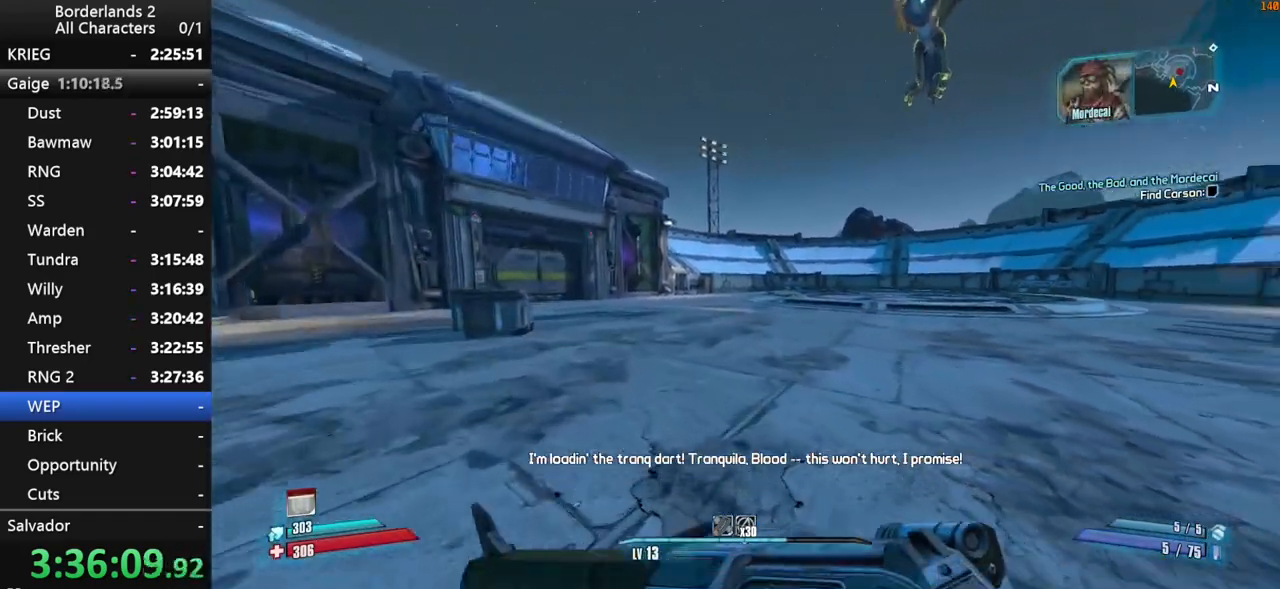
{"keys": [], "mouse": [], "mouse_move": "still", "events": [[300, "w", "up"], [400, "a", "up"], [400, "shift", "up"]]}
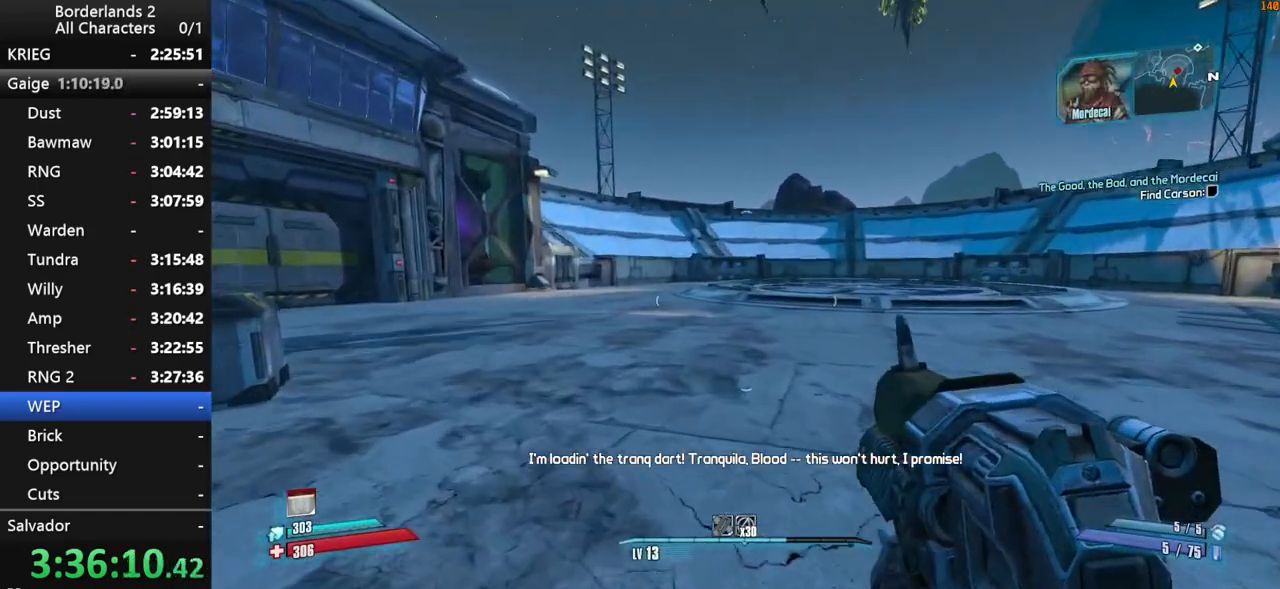
{"keys": [], "mouse": [], "mouse_move": "still", "events": [[184, "a", "down"], [184, "w", "down"], [284, "a", "up"], [317, "w", "up"]]}
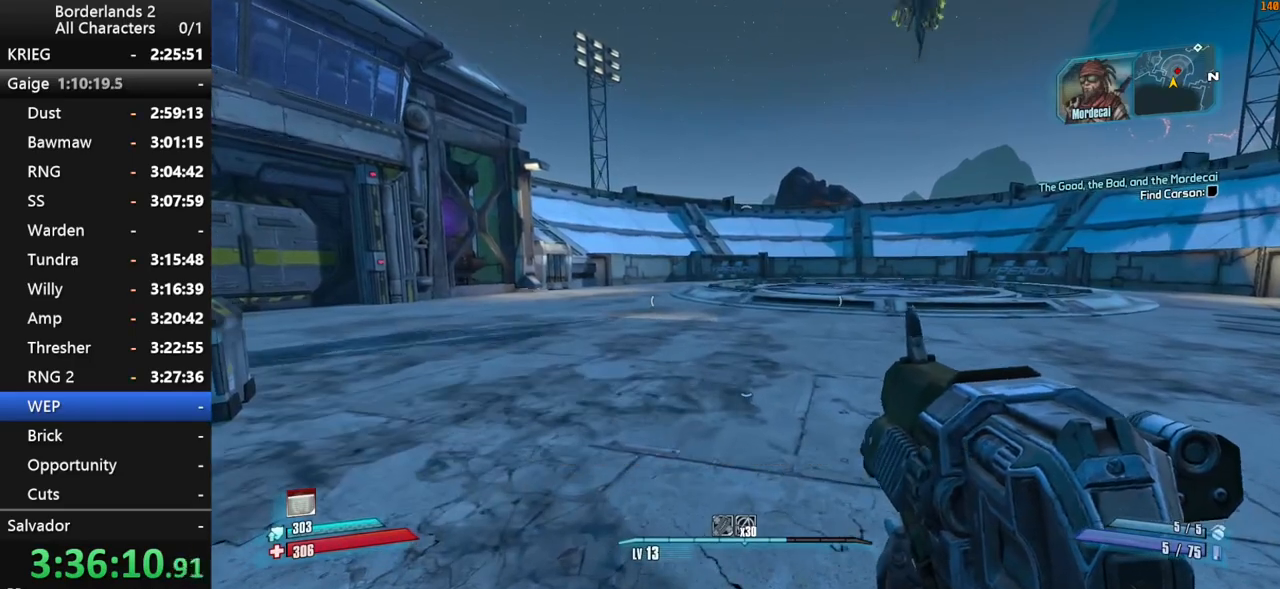
{"keys": [], "mouse": [], "mouse_move": "still", "events": []}
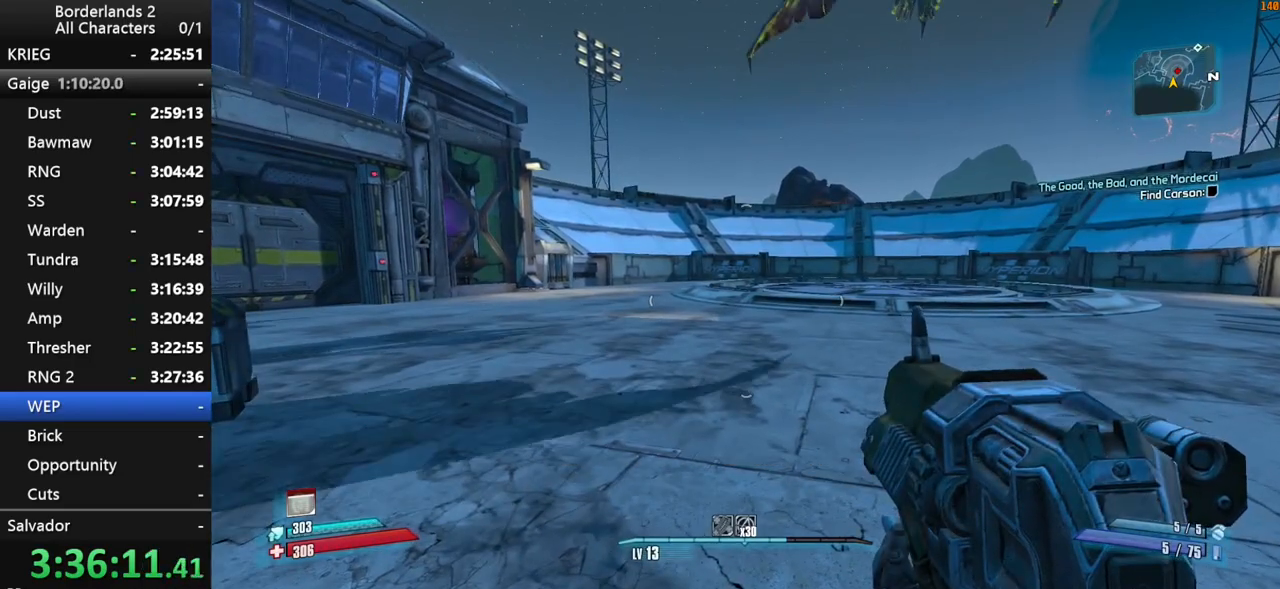
{"keys": ["shift"], "mouse": [], "mouse_move": "up-right", "events": [[117, "shift", "down"], [217, "shift", "up"], [267, "shift", "down"], [400, "shift", "up"], [450, "shift", "down"]]}
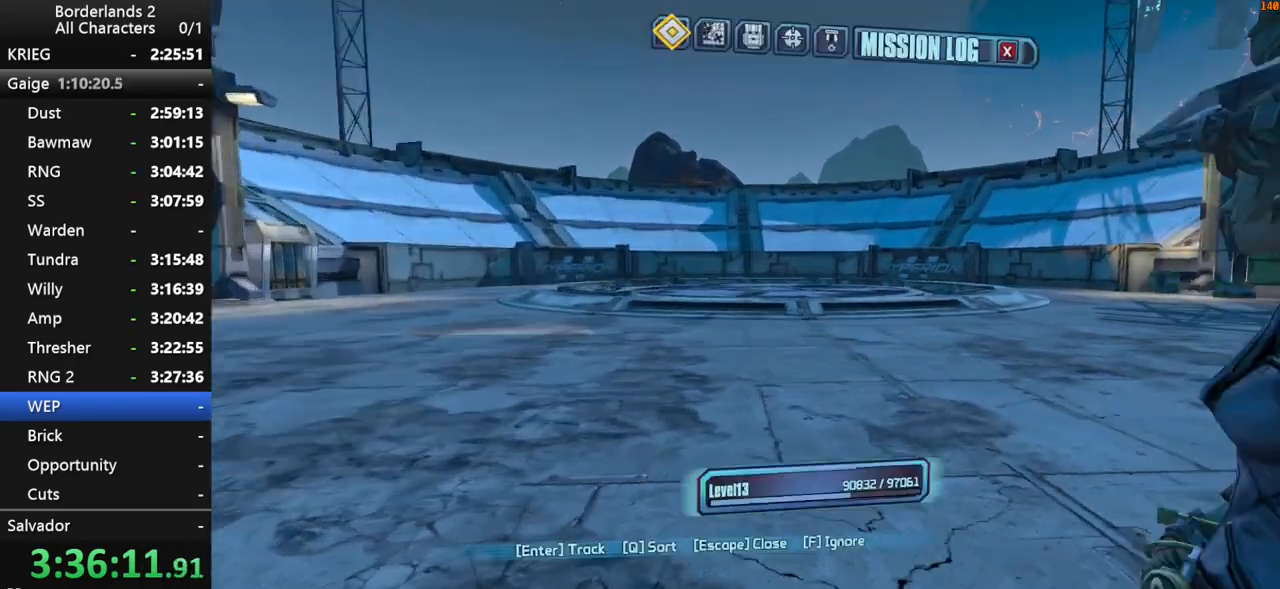
{"keys": [], "mouse": [], "mouse_move": "left", "events": [[84, "shift", "up"]]}
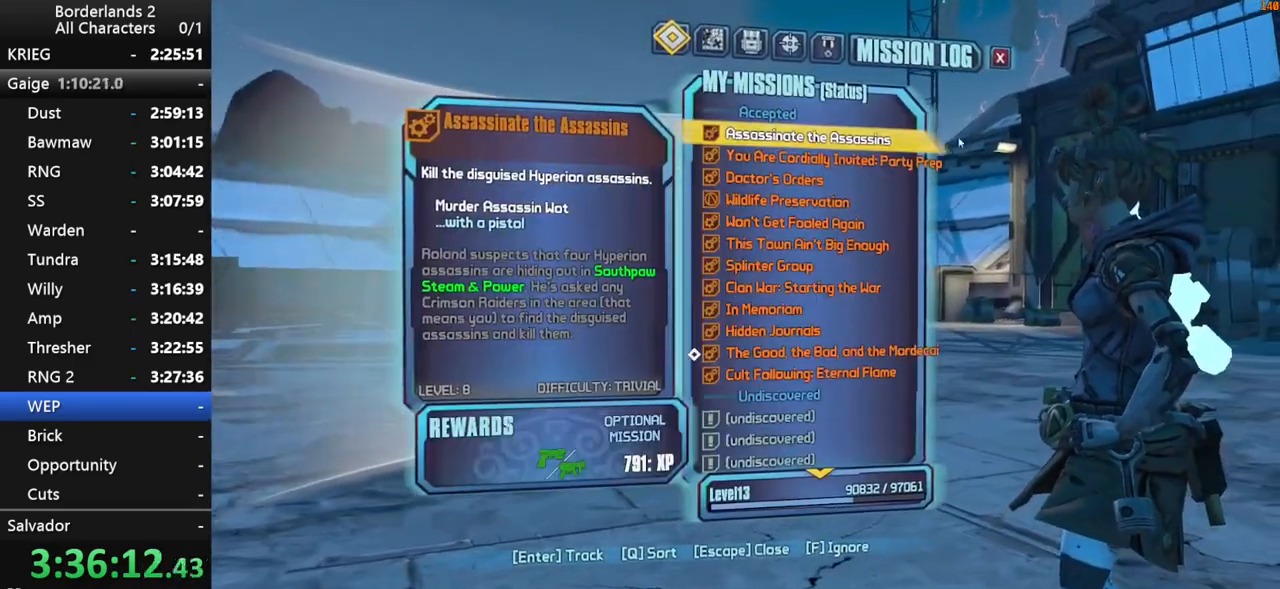
{"keys": [], "mouse": [], "mouse_move": "up-left", "events": []}
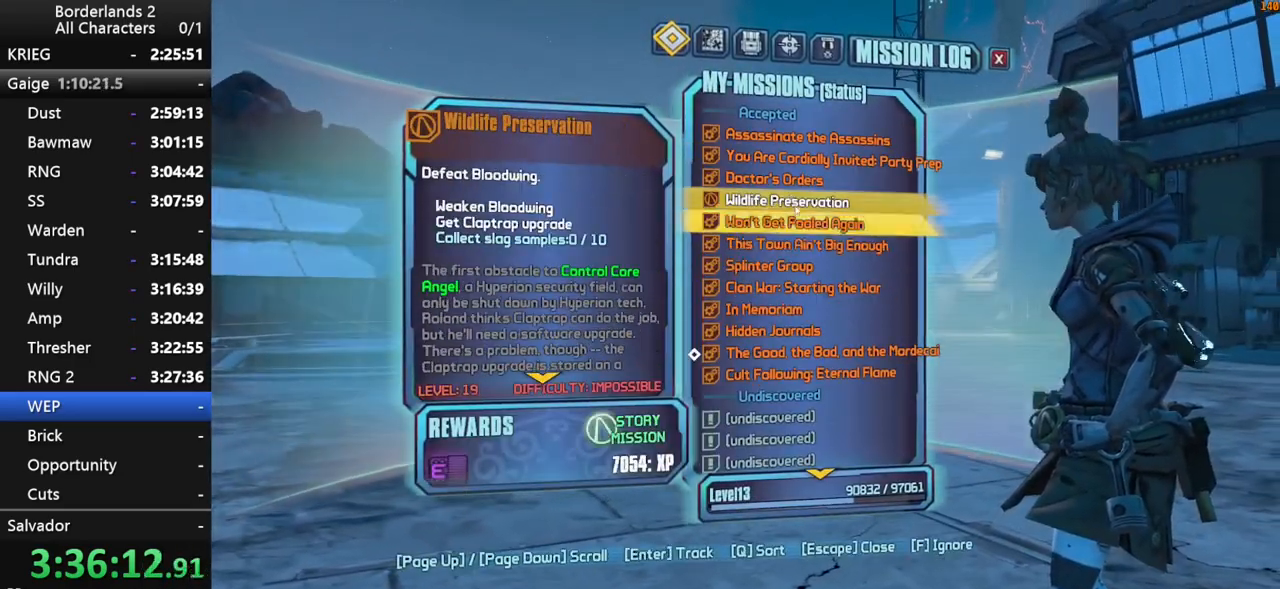
{"keys": ["2"], "mouse": [], "mouse_move": "still", "events": [[267, "mouse_left", "down"], [350, "mouse_left", "up"], [500, "2", "down"]]}
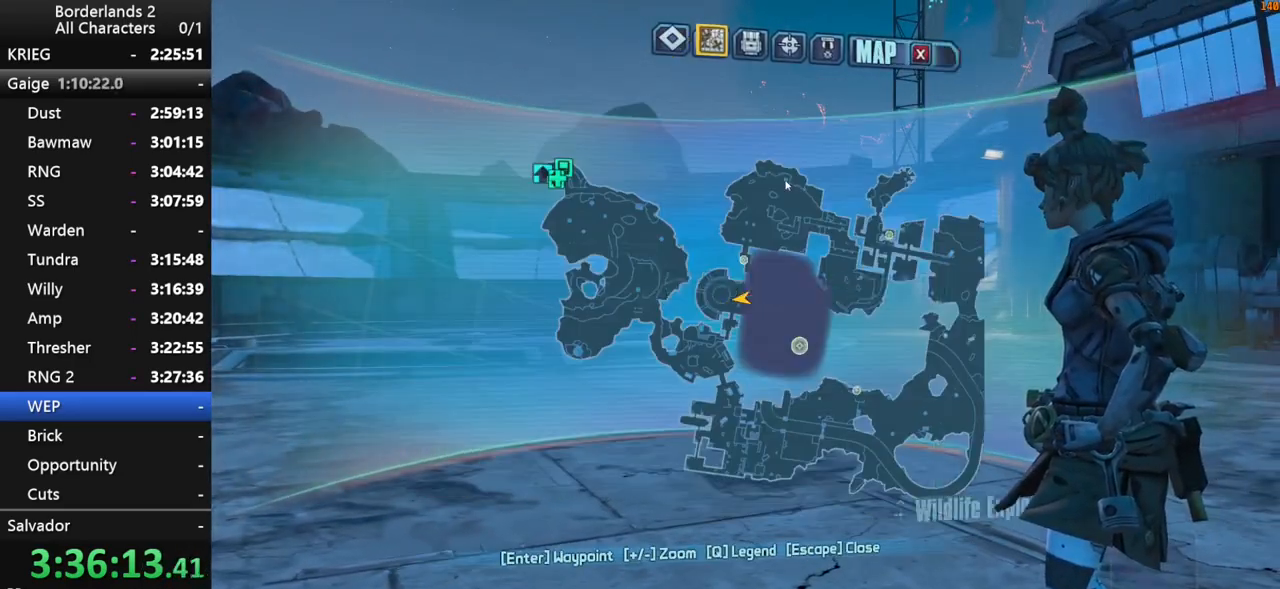
{"keys": [], "mouse": [], "mouse_move": "down", "events": [[50, "2", "up"], [134, "3", "down"], [234, "3", "up"]]}